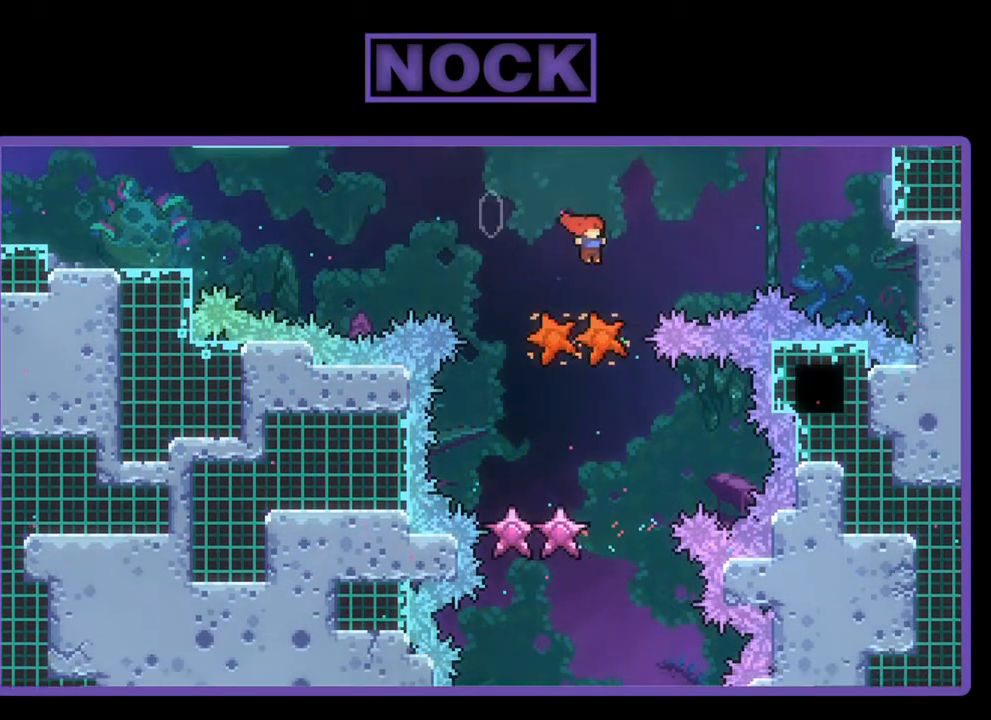
Gameplay with a controller (PlayStation layout); each line is a JSON object with the inputs held at the frame after it. "events" lists button and stick changes between this image and that frame as [ms after this image, input, new state], when the widget could be followed in between. Not read: right_stick.
{"buttons": ["R2"], "left_stick": "center", "events": [[17, "DPAD_LEFT", "down"], [383, "DPAD_LEFT", "up"]]}
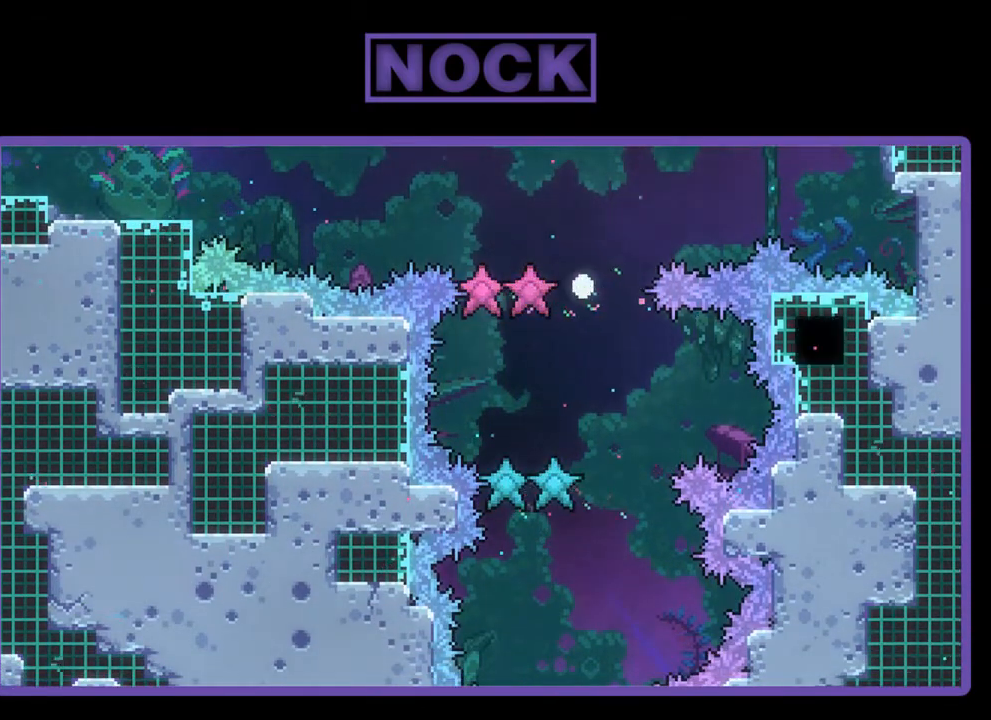
{"buttons": [], "left_stick": "center", "events": [[50, "R2", "up"]]}
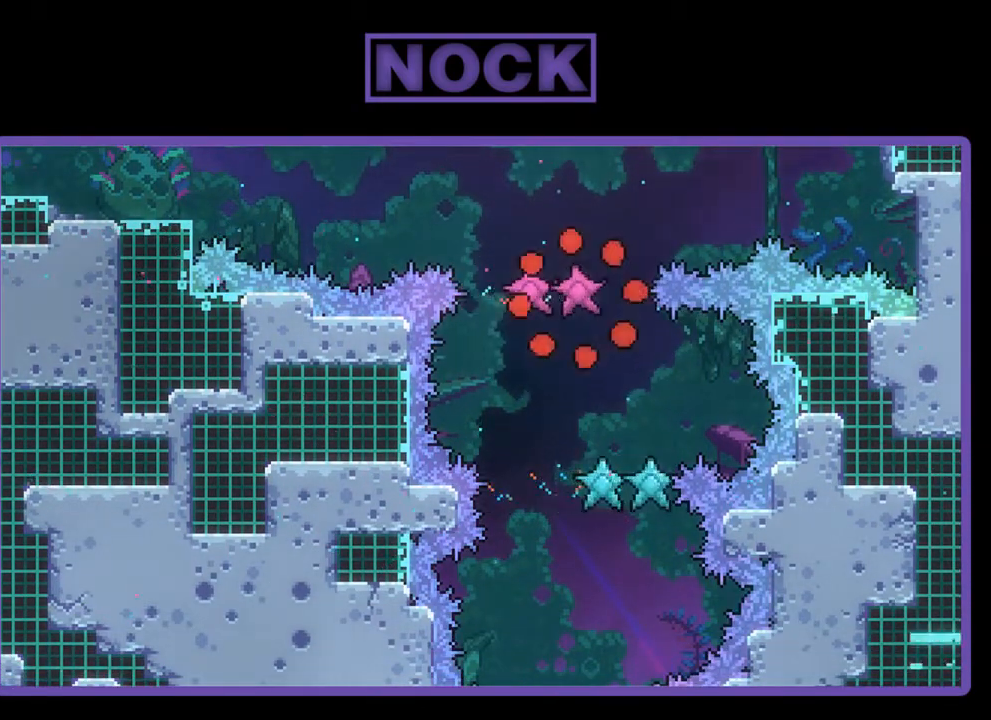
{"buttons": [], "left_stick": "center", "events": []}
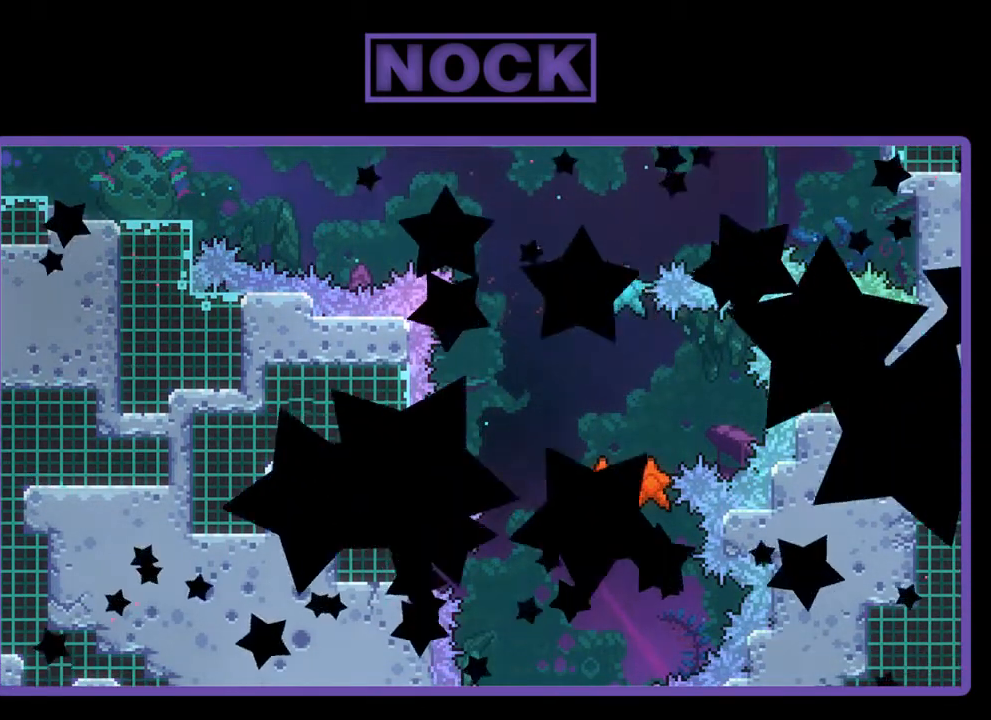
{"buttons": ["R2"], "left_stick": "center", "events": [[117, "R2", "down"]]}
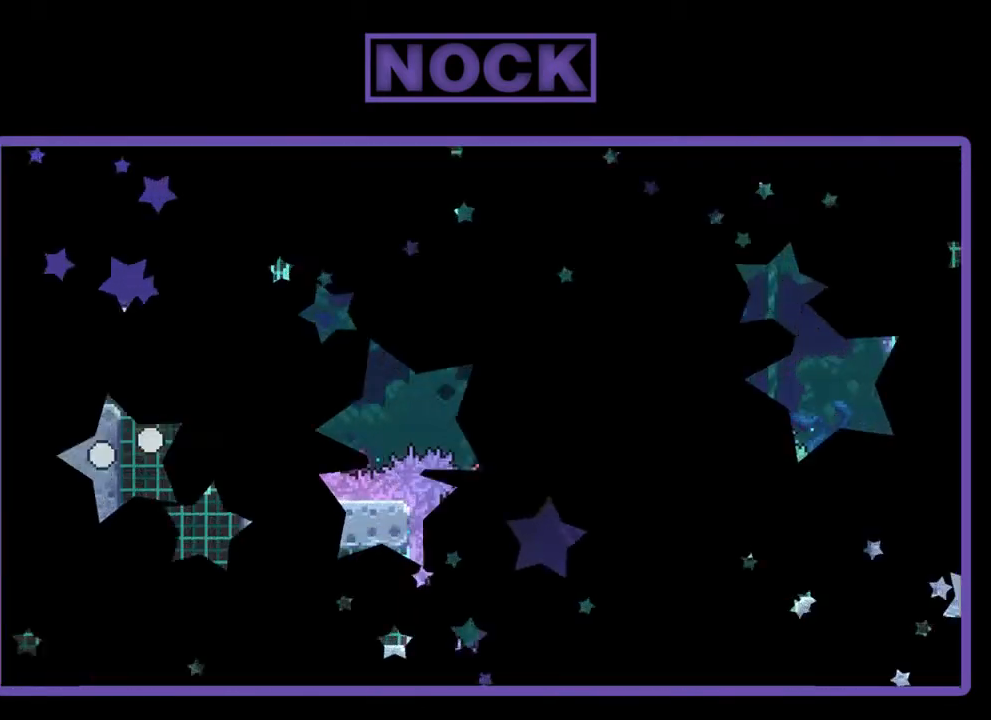
{"buttons": ["R2"], "left_stick": "center", "events": []}
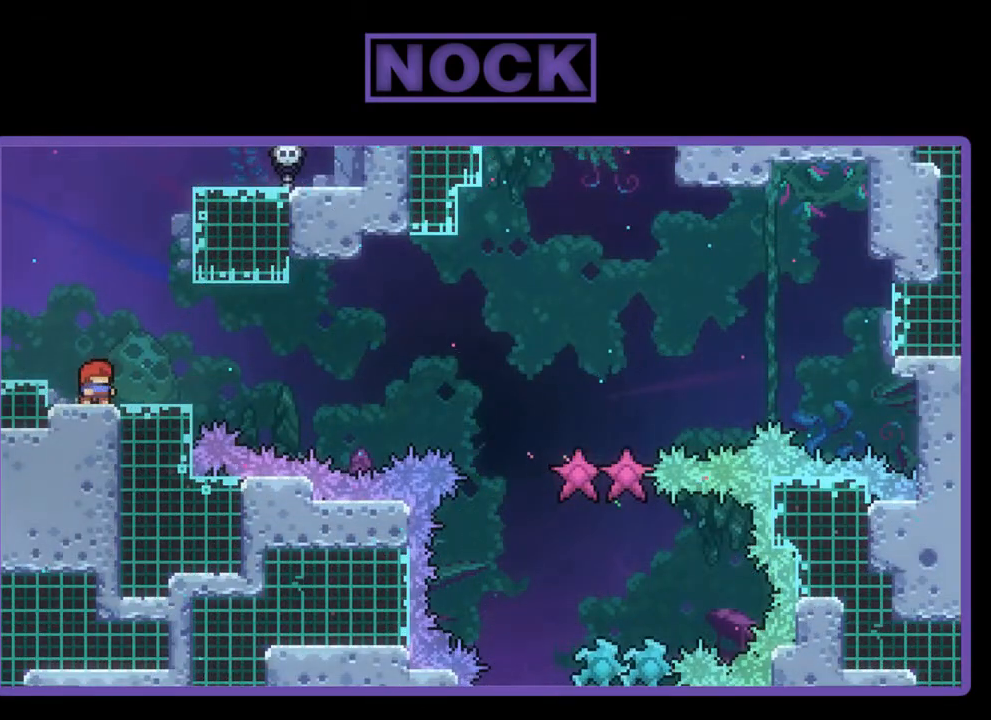
{"buttons": ["R2"], "left_stick": "center", "events": [[50, "DPAD_RIGHT", "down"], [150, "DPAD_RIGHT", "up"]]}
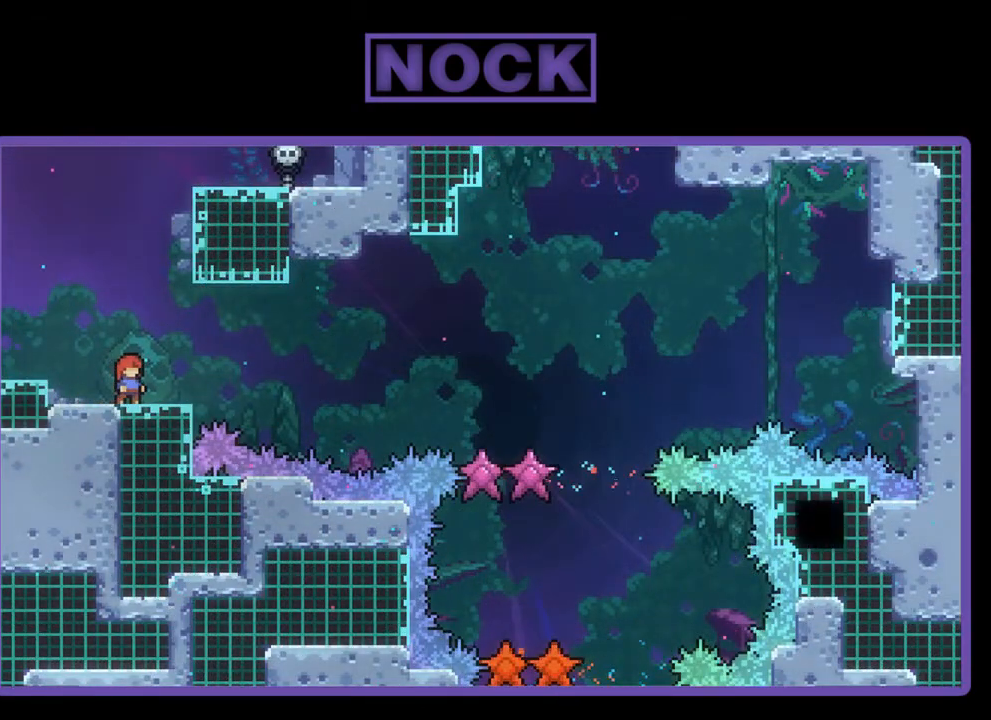
{"buttons": ["CROSS", "R2"], "left_stick": "center", "events": [[483, "CROSS", "down"]]}
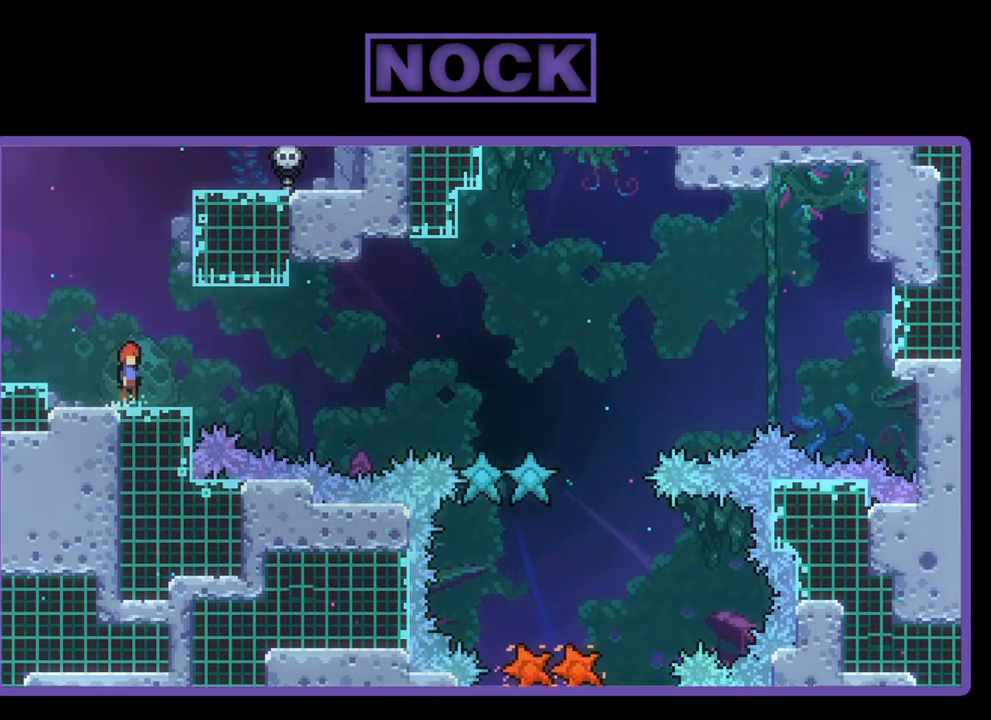
{"buttons": ["R2"], "left_stick": "center", "events": [[383, "CROSS", "up"]]}
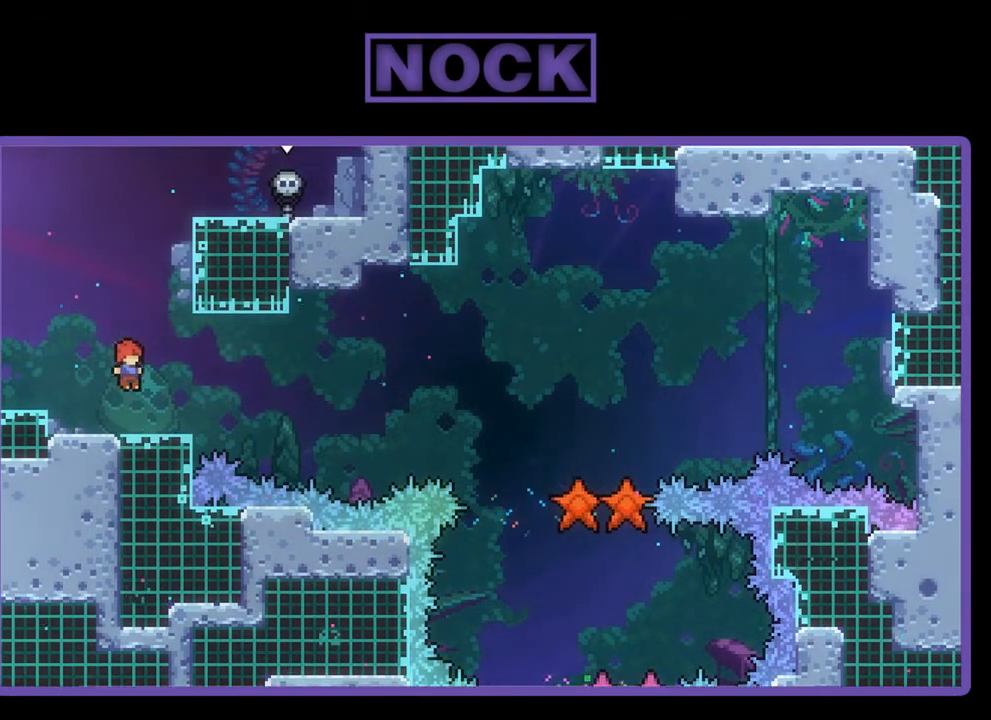
{"buttons": ["CROSS", "R2", "DPAD_RIGHT"], "left_stick": "center", "events": [[83, "DPAD_DOWN", "down"], [117, "CIRCLE", "down"], [117, "DPAD_RIGHT", "down"], [217, "CIRCLE", "up"], [317, "CROSS", "down"], [483, "DPAD_DOWN", "up"]]}
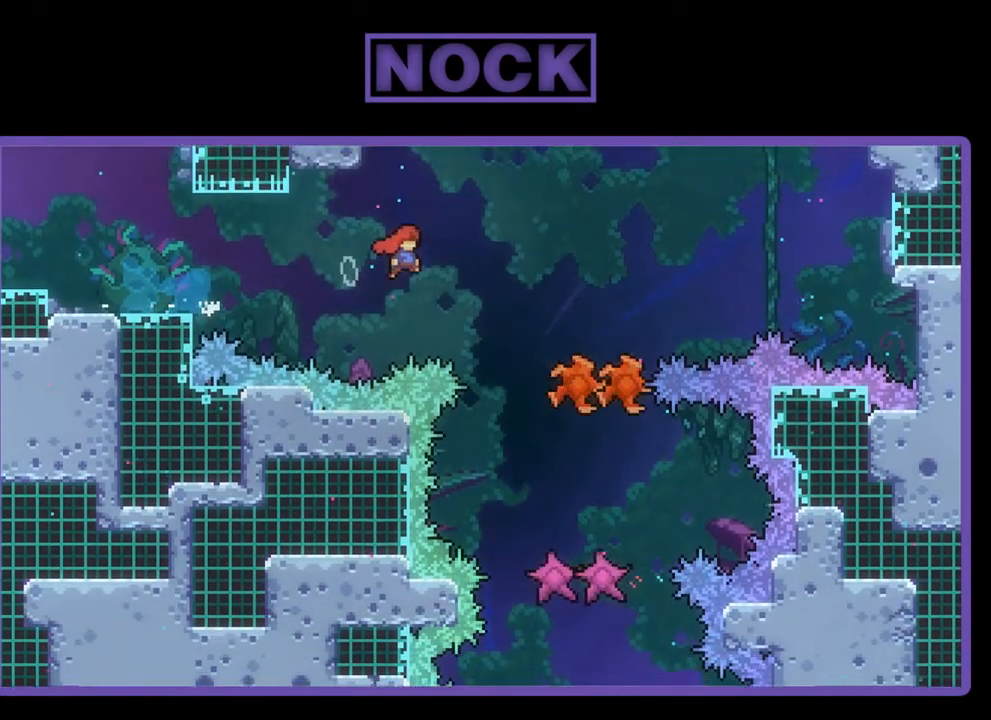
{"buttons": ["R2", "DPAD_LEFT"], "left_stick": "center", "events": [[150, "CROSS", "up"], [183, "DPAD_RIGHT", "up"], [383, "DPAD_LEFT", "down"]]}
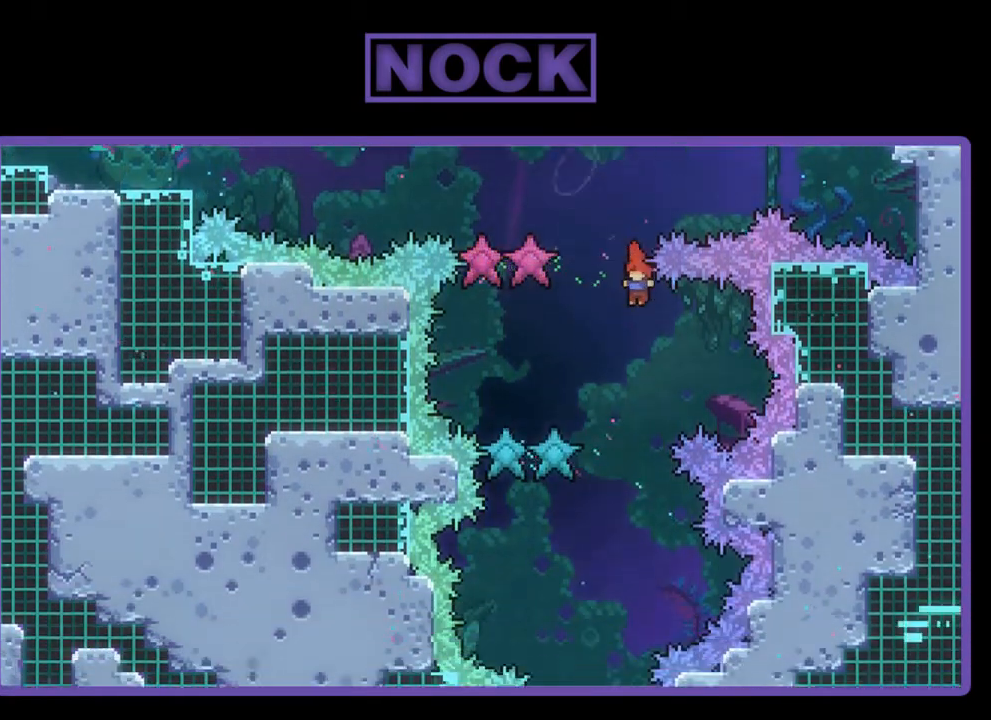
{"buttons": ["R2", "DPAD_LEFT"], "left_stick": "center", "events": [[83, "DPAD_LEFT", "up"], [450, "DPAD_LEFT", "down"]]}
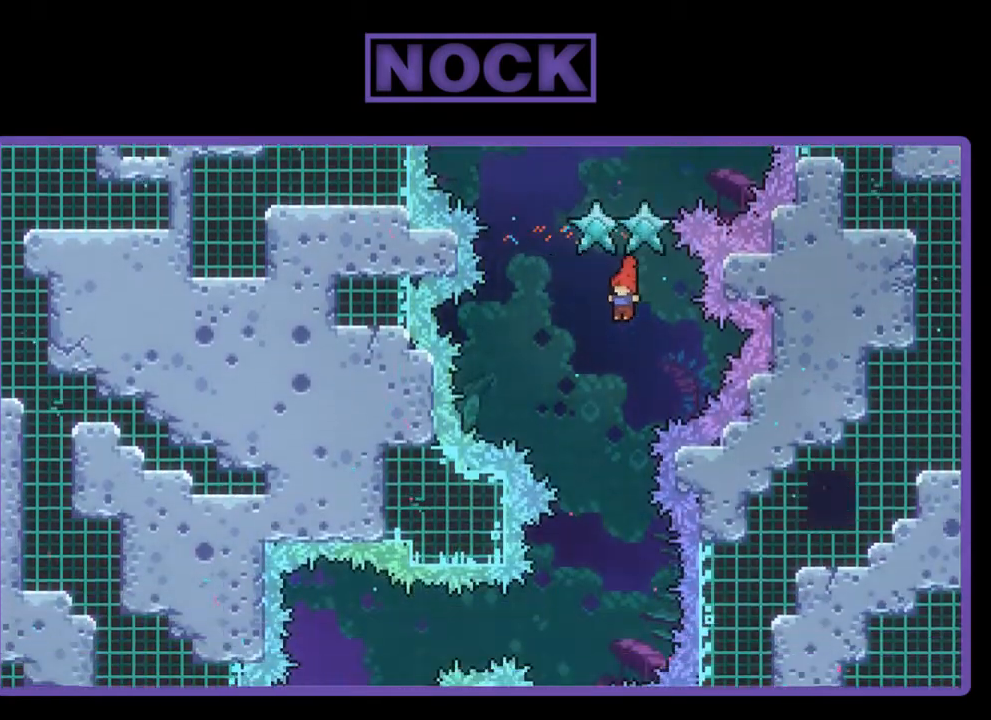
{"buttons": ["R2"], "left_stick": "center", "events": [[50, "DPAD_LEFT", "up"]]}
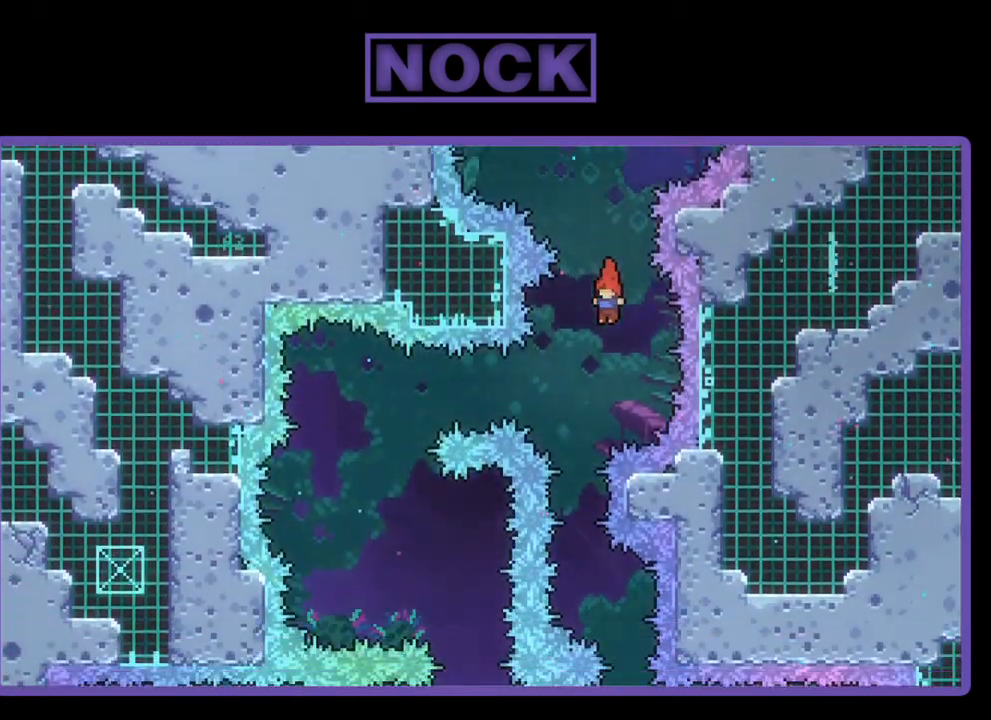
{"buttons": ["R2"], "left_stick": "center", "events": [[83, "DPAD_LEFT", "down"], [183, "CIRCLE", "down"], [383, "CIRCLE", "up"], [417, "DPAD_LEFT", "up"]]}
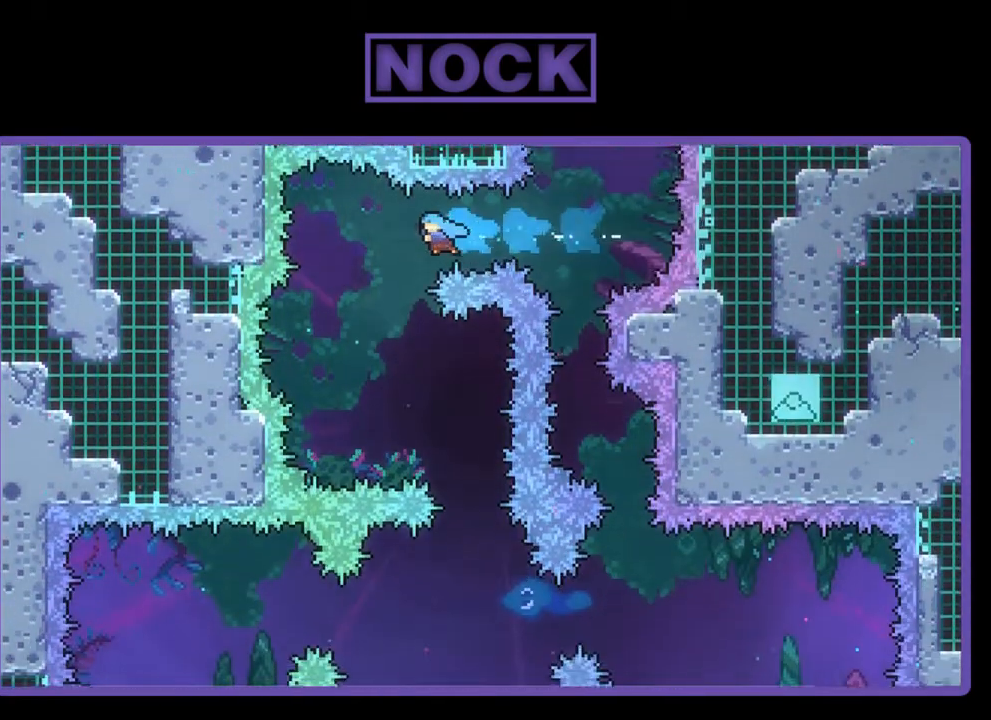
{"buttons": ["R2"], "left_stick": "center", "events": [[250, "DPAD_RIGHT", "down"], [483, "DPAD_RIGHT", "up"]]}
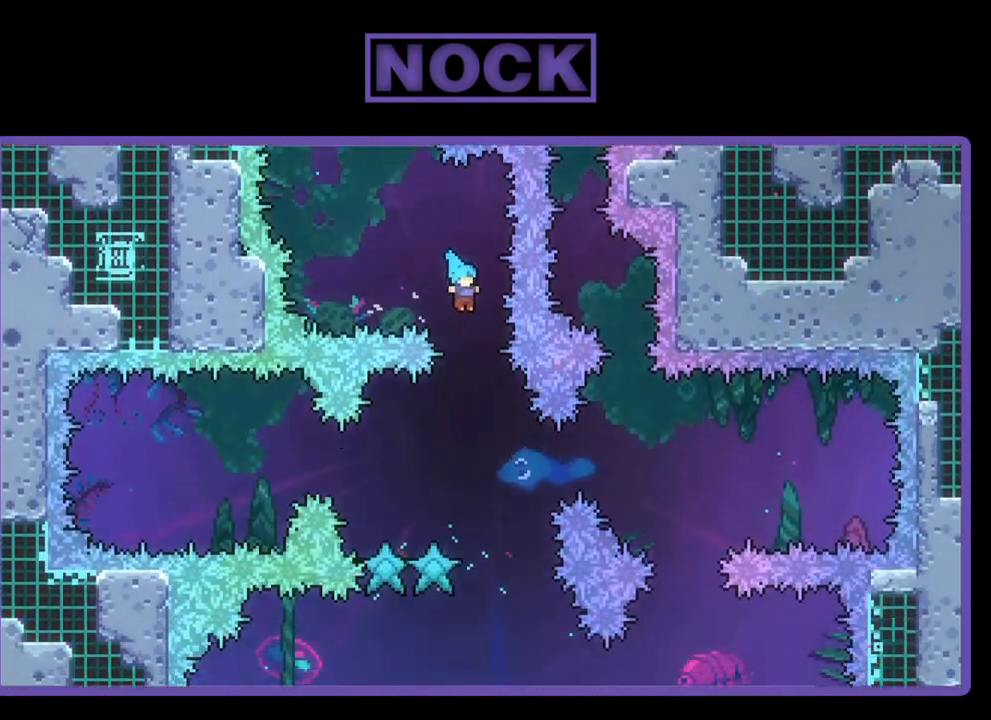
{"buttons": ["R2"], "left_stick": "center", "events": [[83, "DPAD_LEFT", "down"], [250, "DPAD_LEFT", "up"], [283, "DPAD_LEFT", "down"], [417, "DPAD_LEFT", "up"]]}
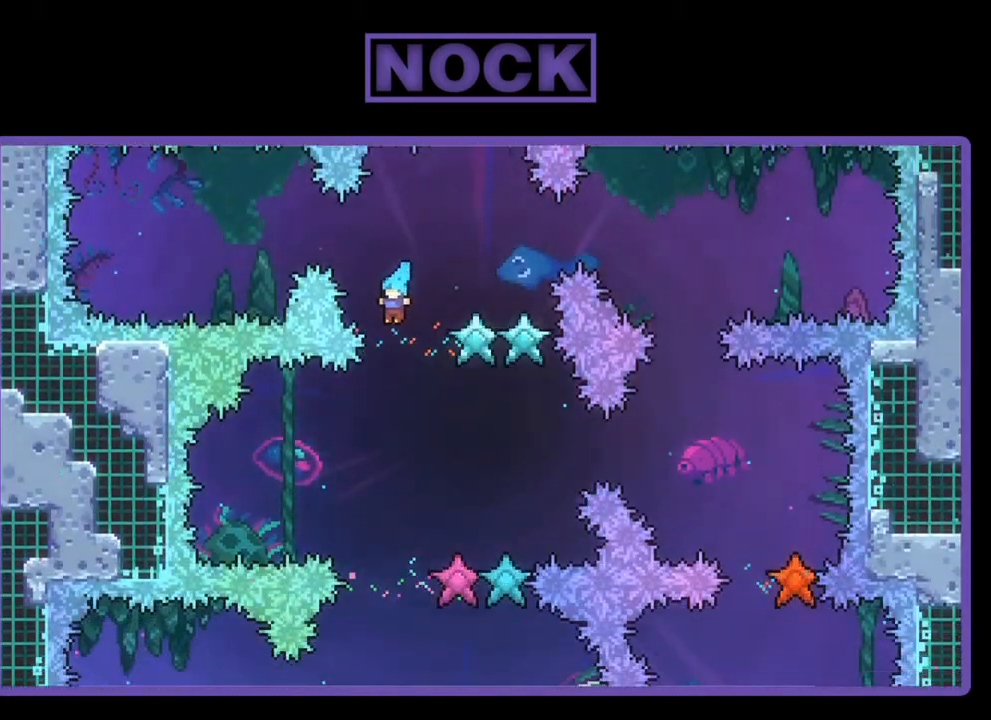
{"buttons": ["R2"], "left_stick": "center", "events": []}
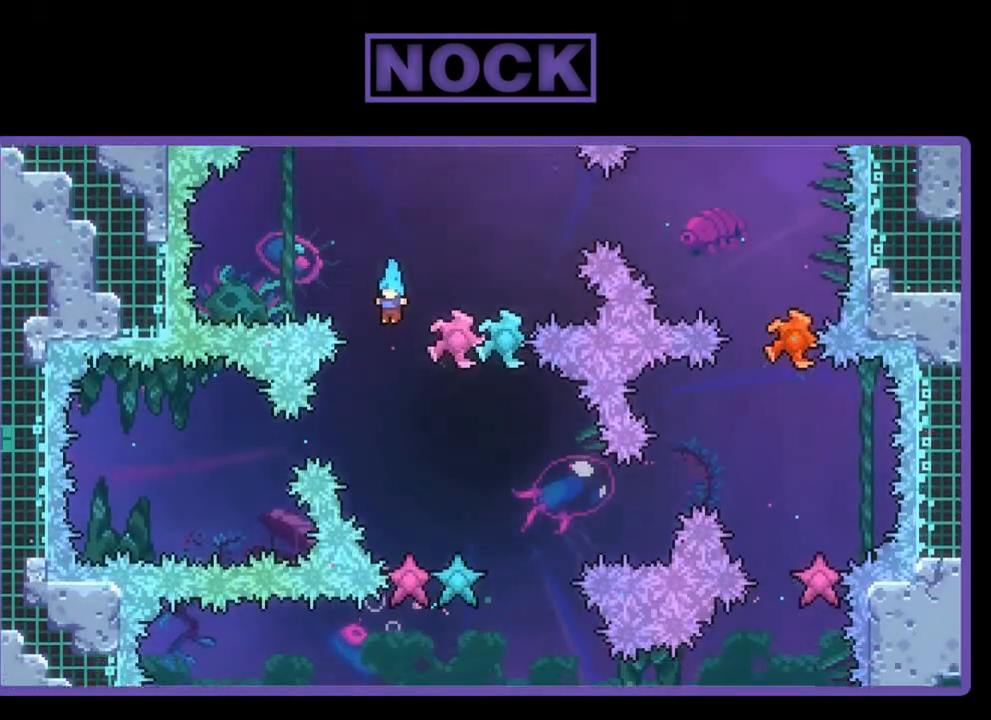
{"buttons": ["R2", "DPAD_RIGHT"], "left_stick": "center", "events": [[383, "DPAD_RIGHT", "down"]]}
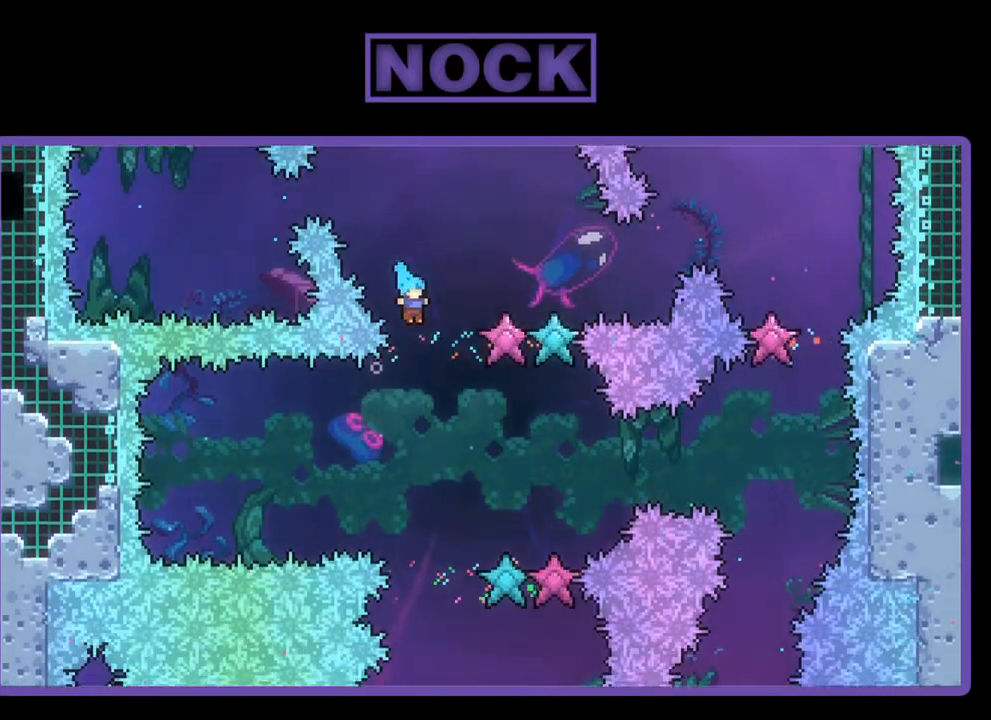
{"buttons": ["R2"], "left_stick": "center", "events": [[17, "DPAD_RIGHT", "up"]]}
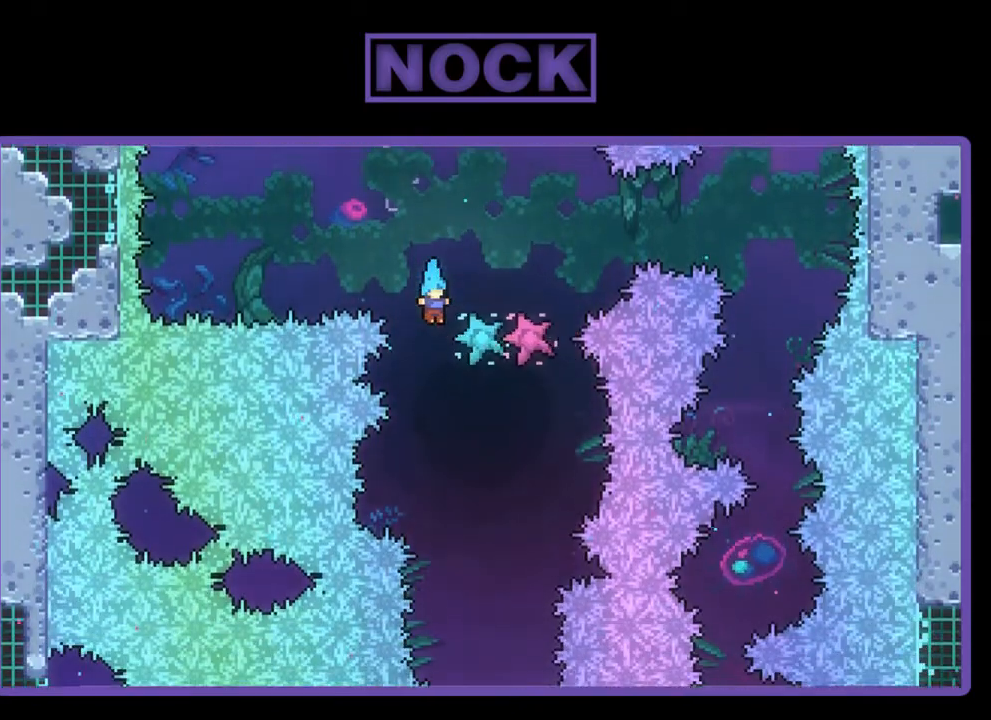
{"buttons": ["R2"], "left_stick": "center", "events": [[150, "DPAD_RIGHT", "down"], [217, "DPAD_RIGHT", "up"]]}
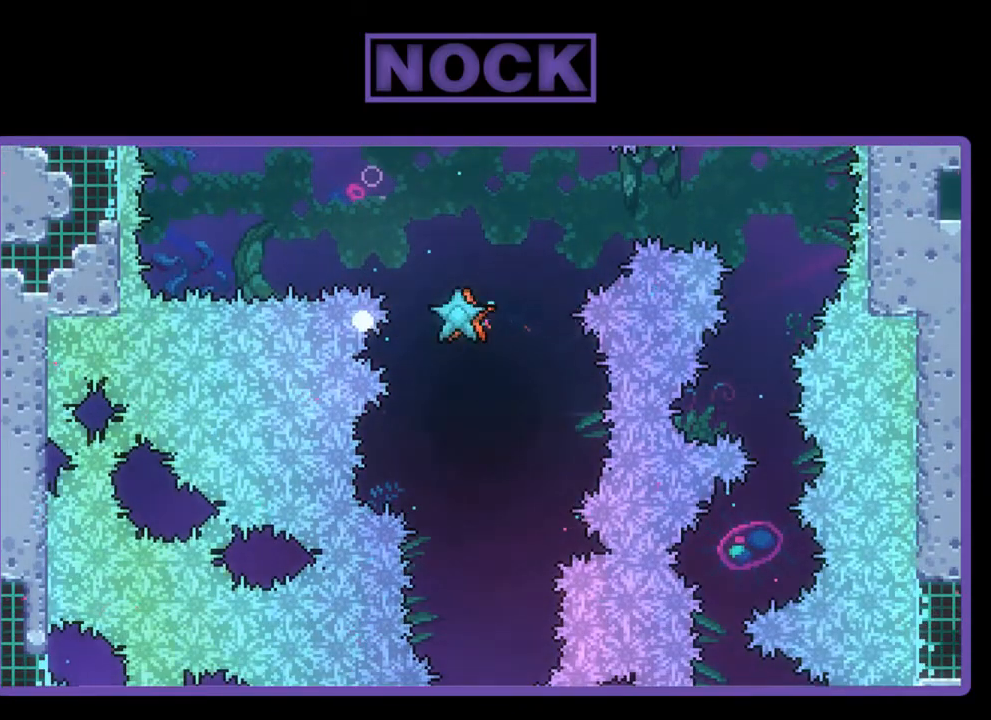
{"buttons": [], "left_stick": "center", "events": [[83, "R2", "up"]]}
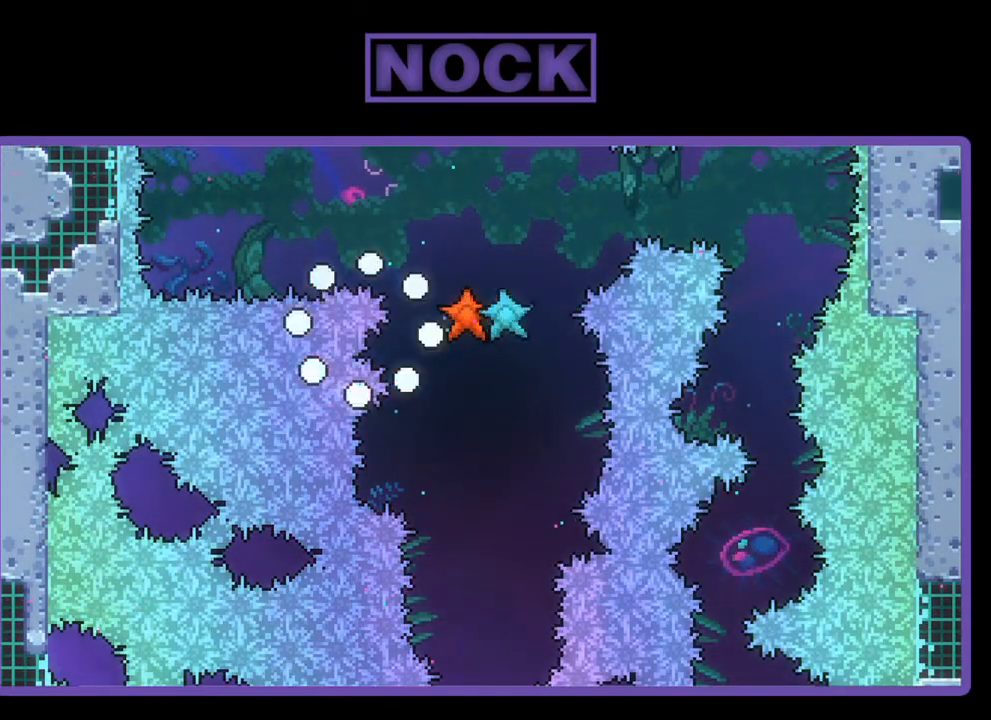
{"buttons": [], "left_stick": "center", "events": []}
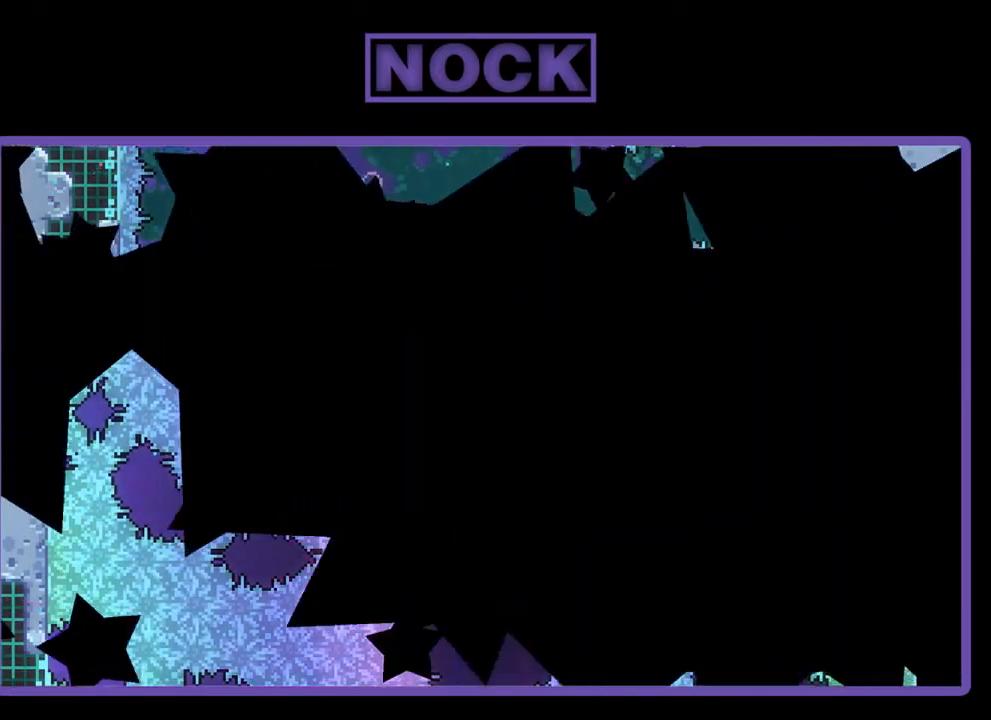
{"buttons": ["R2"], "left_stick": "center", "events": [[217, "R2", "down"]]}
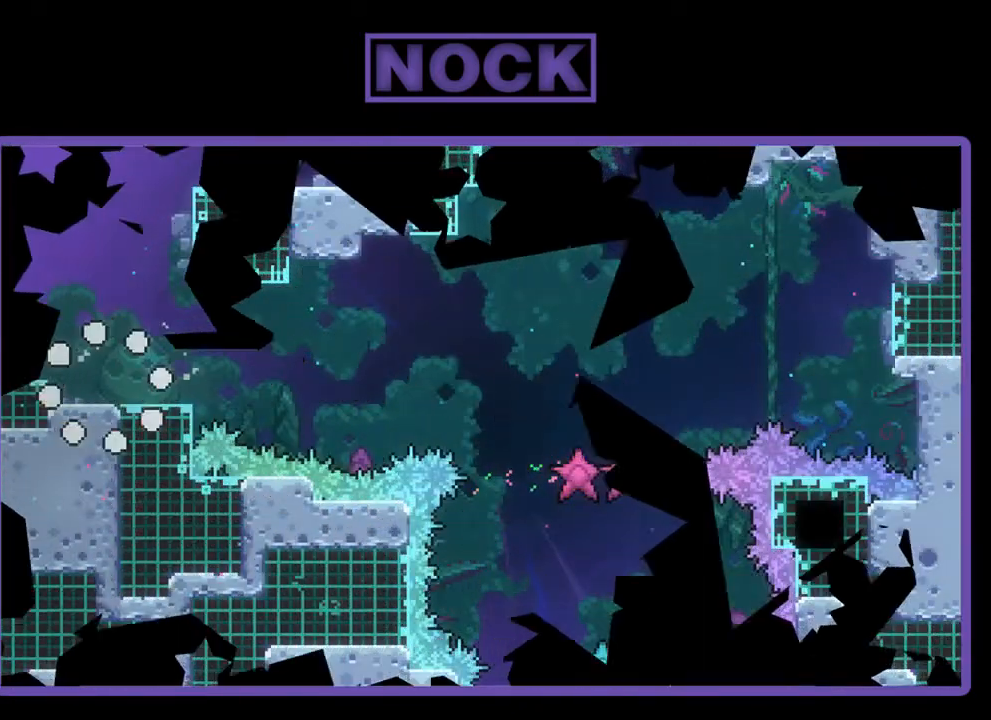
{"buttons": ["R2", "DPAD_RIGHT"], "left_stick": "center", "events": [[450, "DPAD_RIGHT", "down"]]}
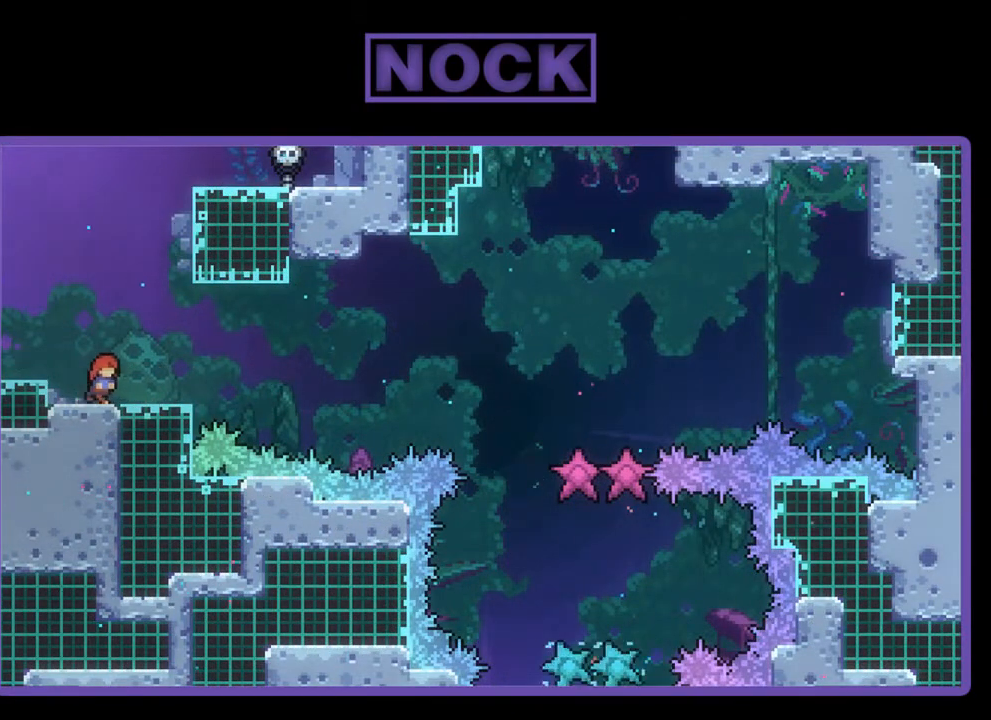
{"buttons": ["R2"], "left_stick": "center", "events": [[50, "DPAD_RIGHT", "up"]]}
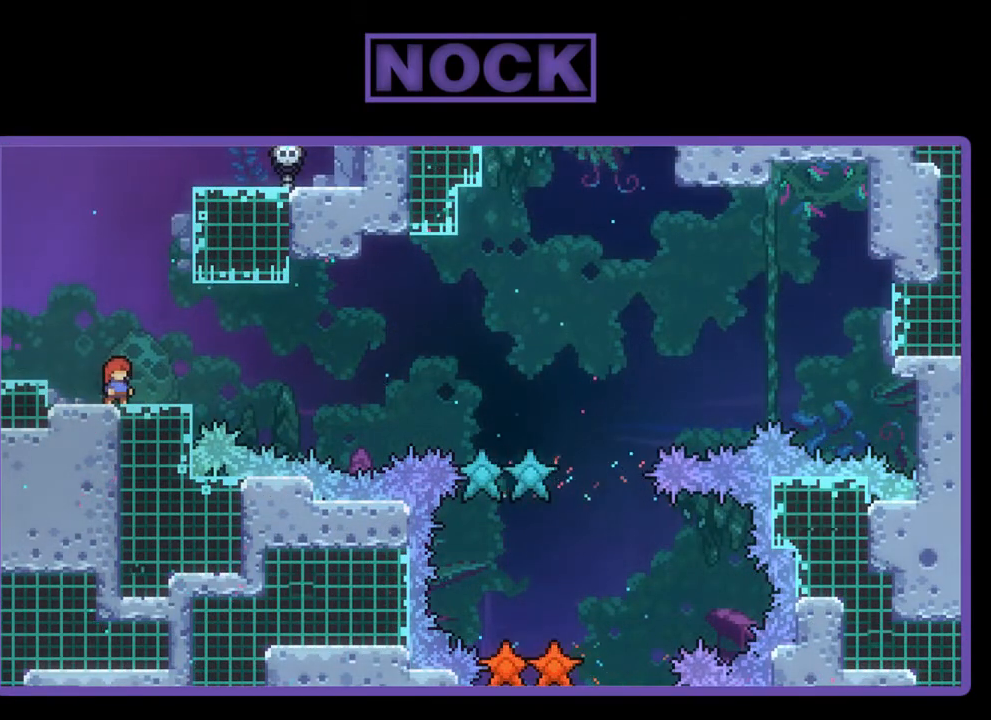
{"buttons": ["R2"], "left_stick": "center", "events": []}
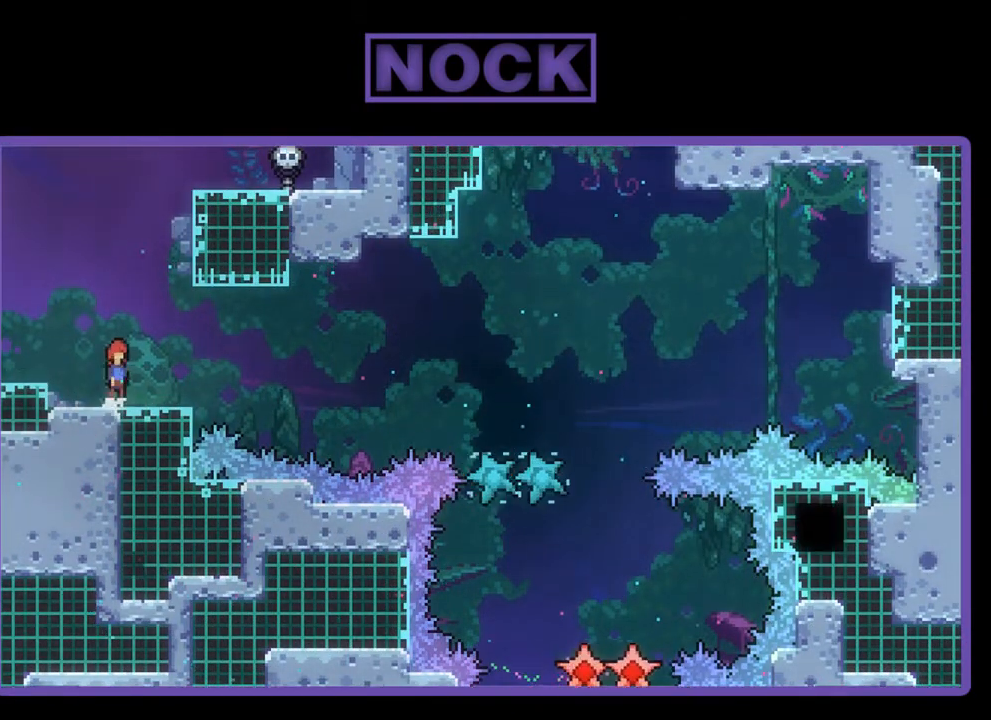
{"buttons": ["R2"], "left_stick": "center", "events": [[17, "CROSS", "down"], [250, "CROSS", "up"]]}
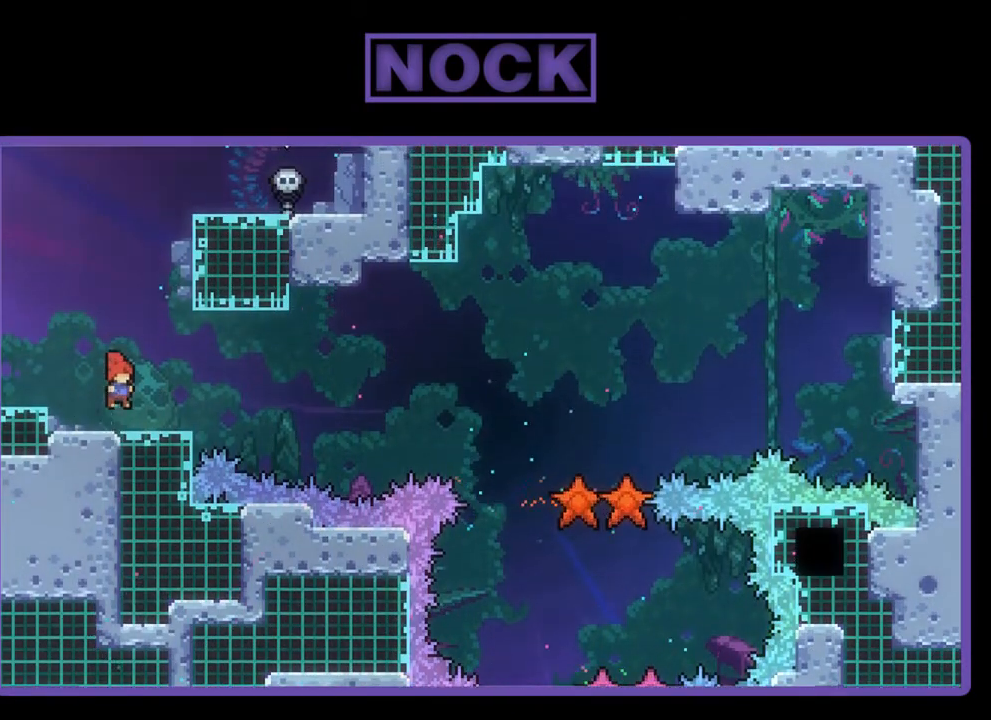
{"buttons": ["CROSS", "R2", "DPAD_RIGHT"], "left_stick": "center", "events": [[50, "CIRCLE", "down"], [50, "DPAD_DOWN", "down"], [50, "DPAD_RIGHT", "down"], [183, "CIRCLE", "up"], [250, "CROSS", "down"], [383, "DPAD_DOWN", "up"]]}
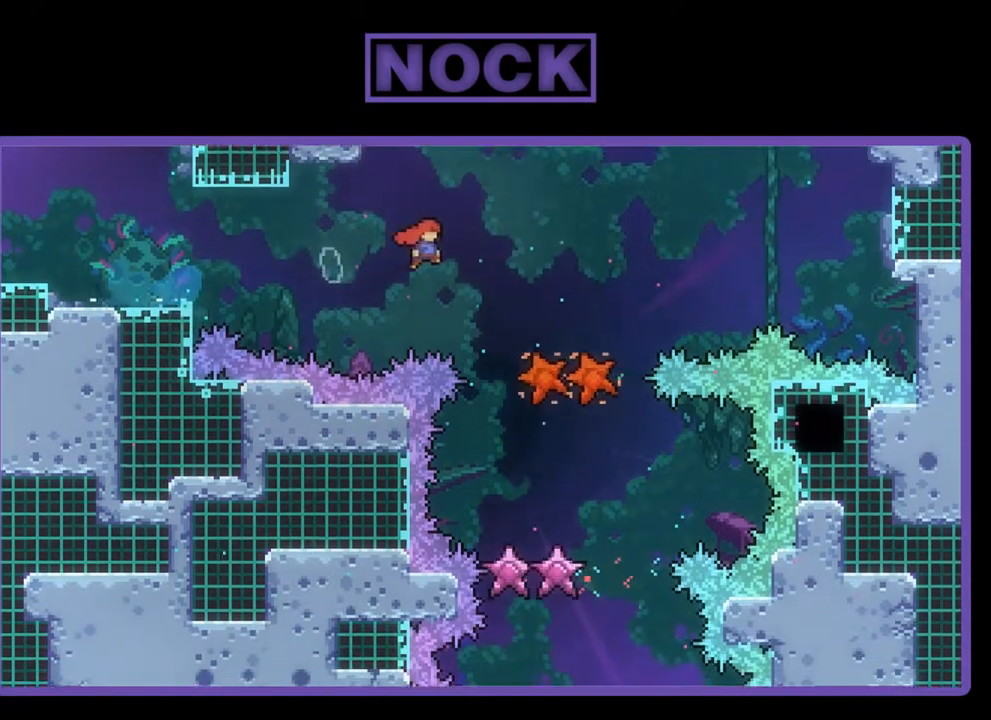
{"buttons": ["R2"], "left_stick": "center", "events": [[50, "CROSS", "up"], [150, "DPAD_RIGHT", "up"], [317, "DPAD_LEFT", "down"], [450, "DPAD_LEFT", "up"]]}
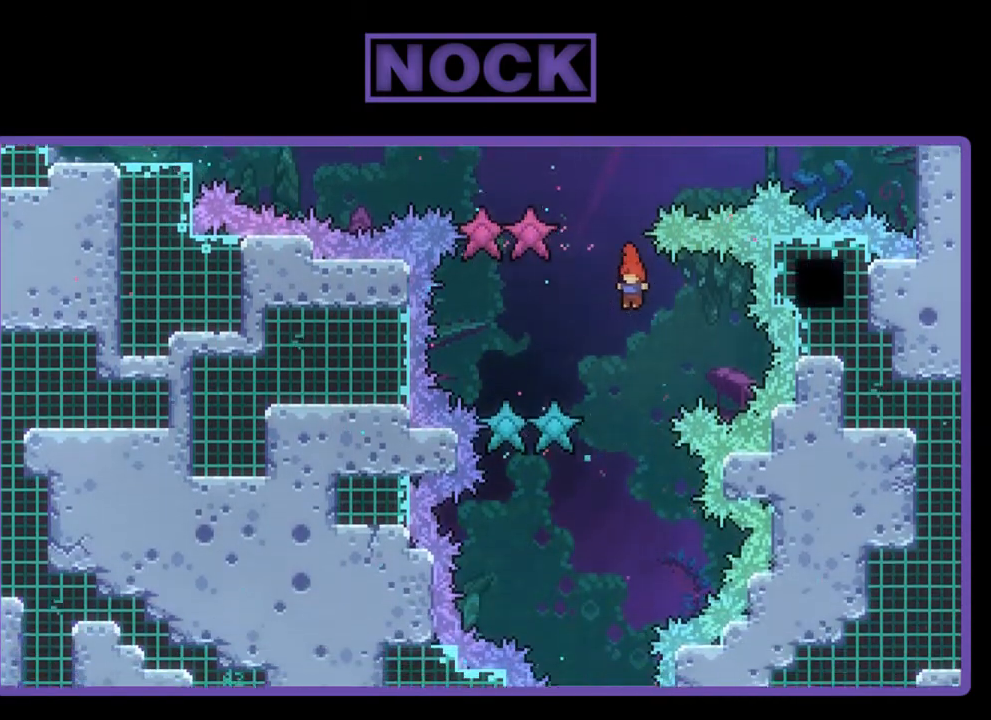
{"buttons": ["R2"], "left_stick": "center", "events": [[317, "DPAD_LEFT", "down"], [483, "DPAD_LEFT", "up"]]}
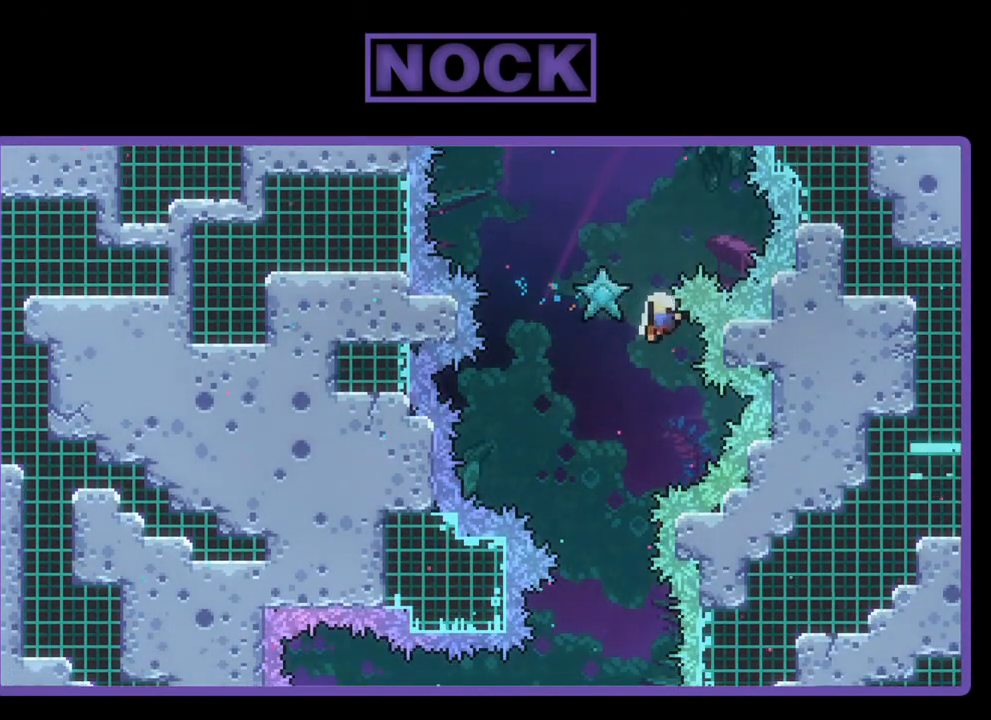
{"buttons": [], "left_stick": "center", "events": [[250, "R2", "up"]]}